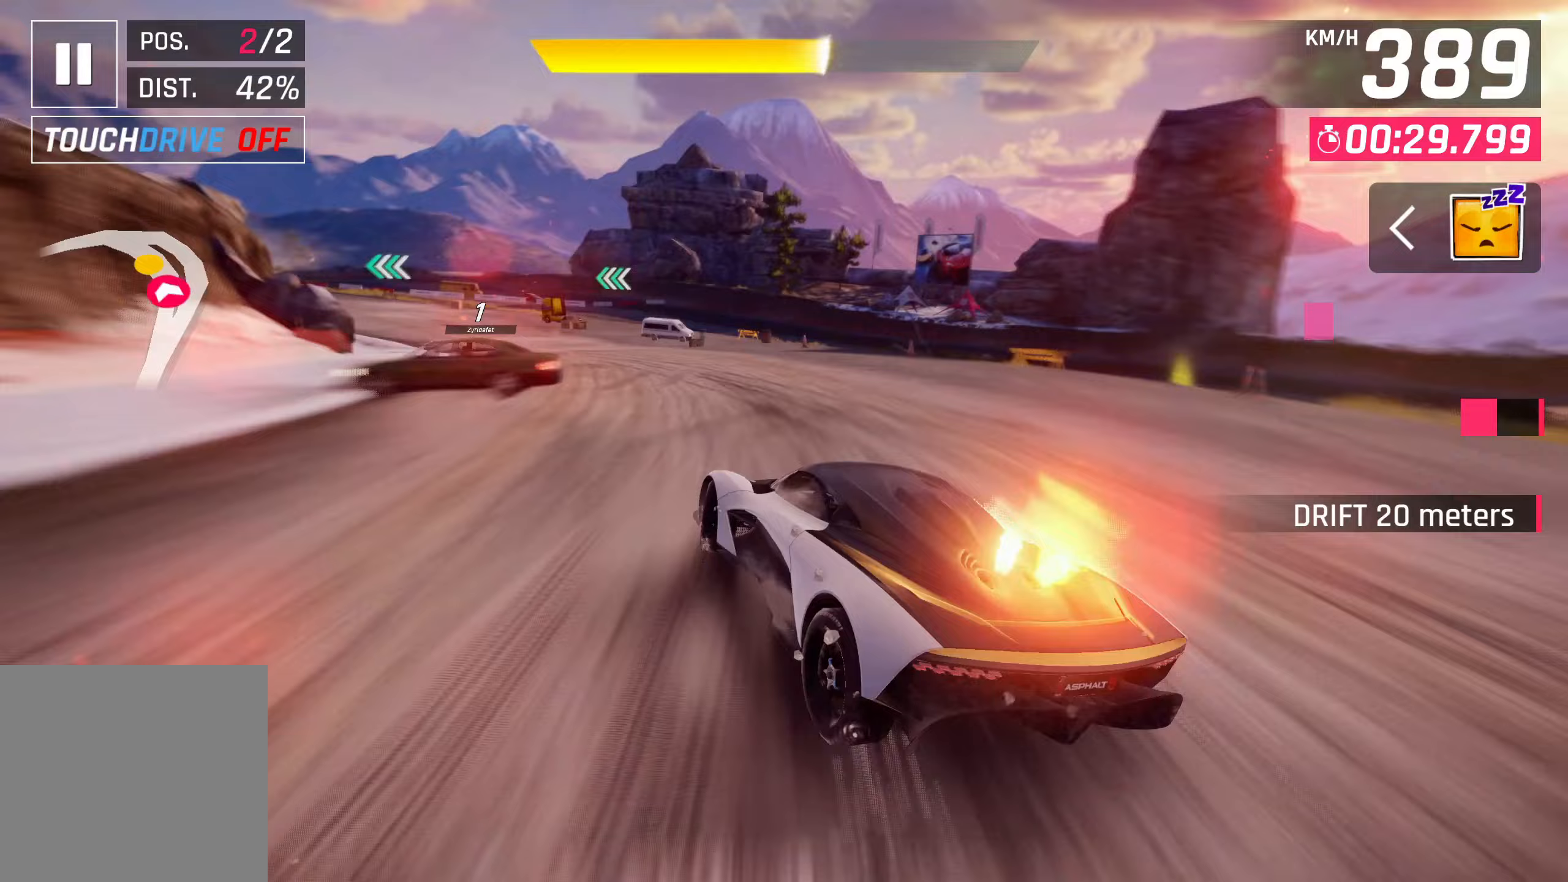
Gameplay with a controller (PlayStation layout); each line is a JSON object with the inputs held at the frame after it. "events" lists button and stick changes between this image and that frame as [ms after this image, input, new state], when the widget could be followed in between. Not read: right_stick.
{"buttons": [], "left_stick": "left", "events": []}
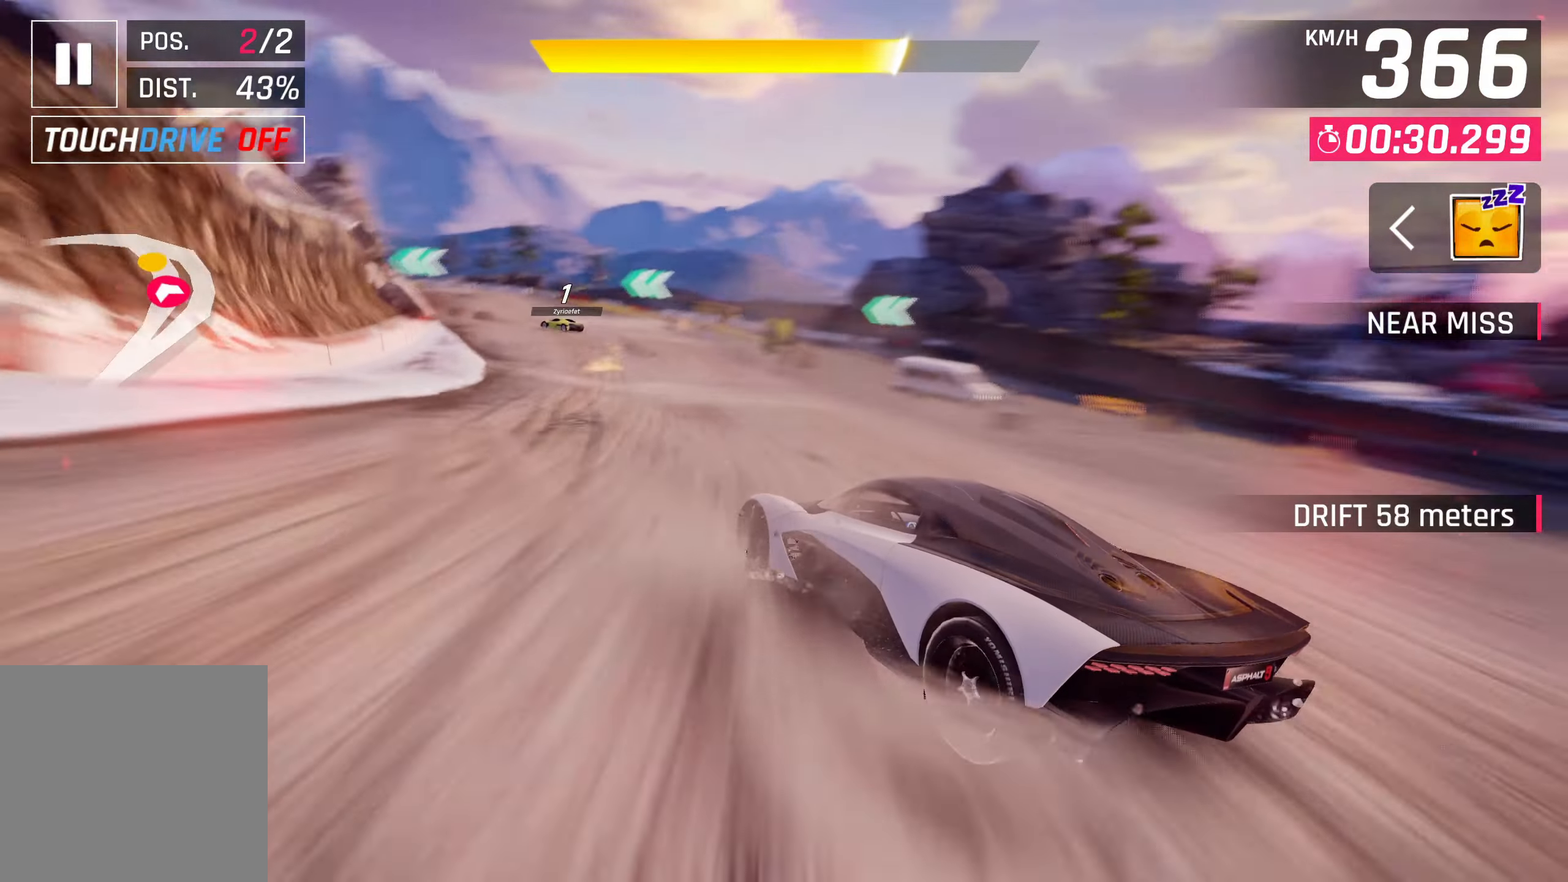
{"buttons": [], "left_stick": "center", "events": [[267, "left_stick", "center"], [333, "SQUARE", "down"], [433, "SQUARE", "up"]]}
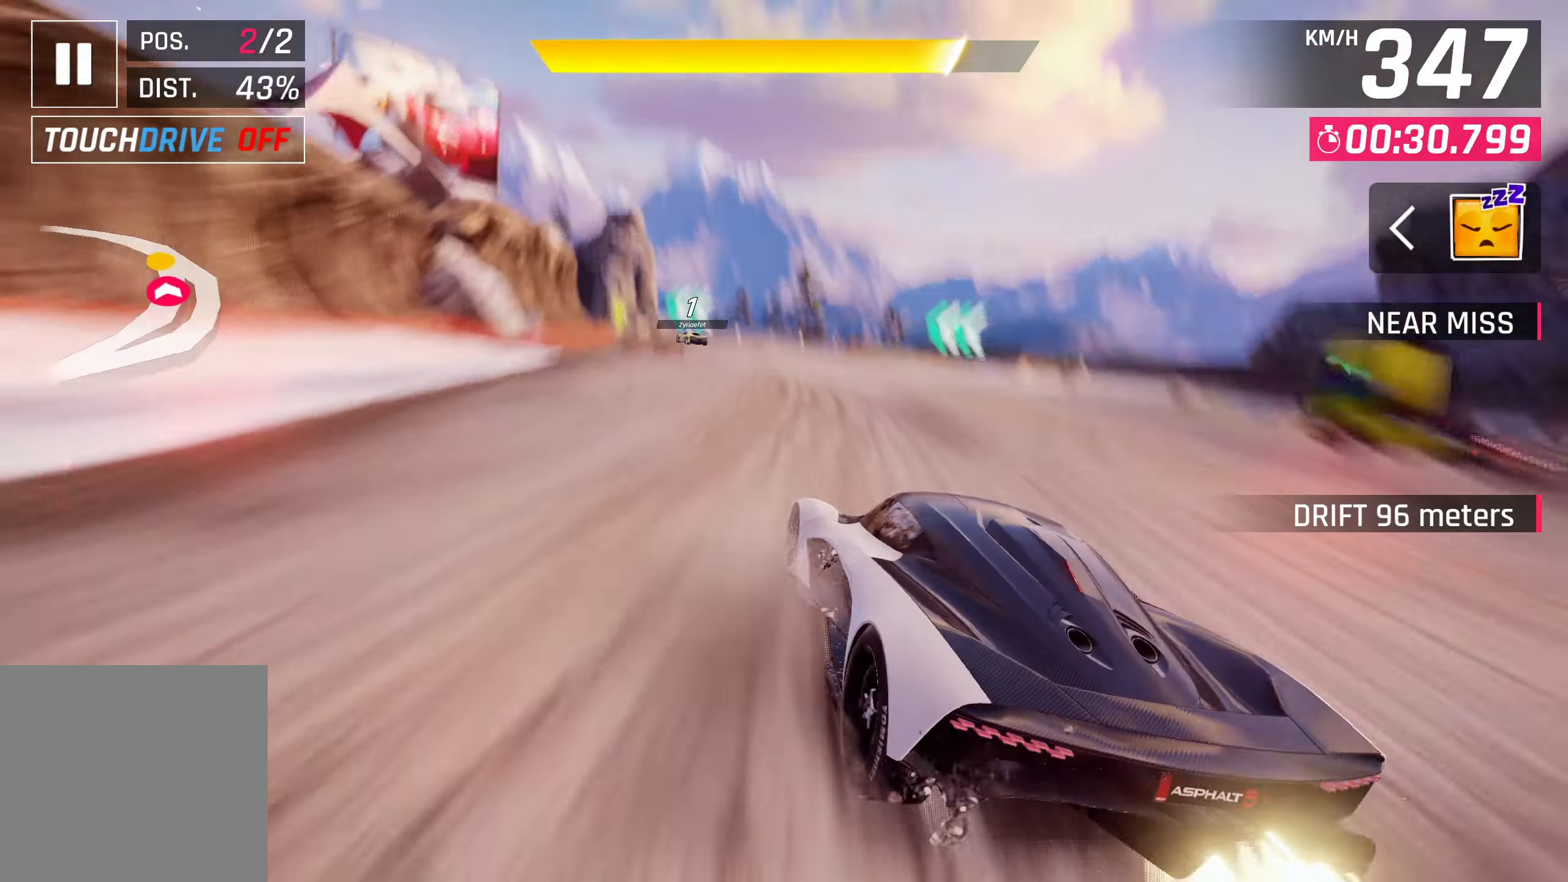
{"buttons": [], "left_stick": "left", "events": [[33, "CROSS", "down"], [117, "left_stick", "left"], [150, "CROSS", "up"], [467, "SQUARE", "down"], [500, "SQUARE", "up"]]}
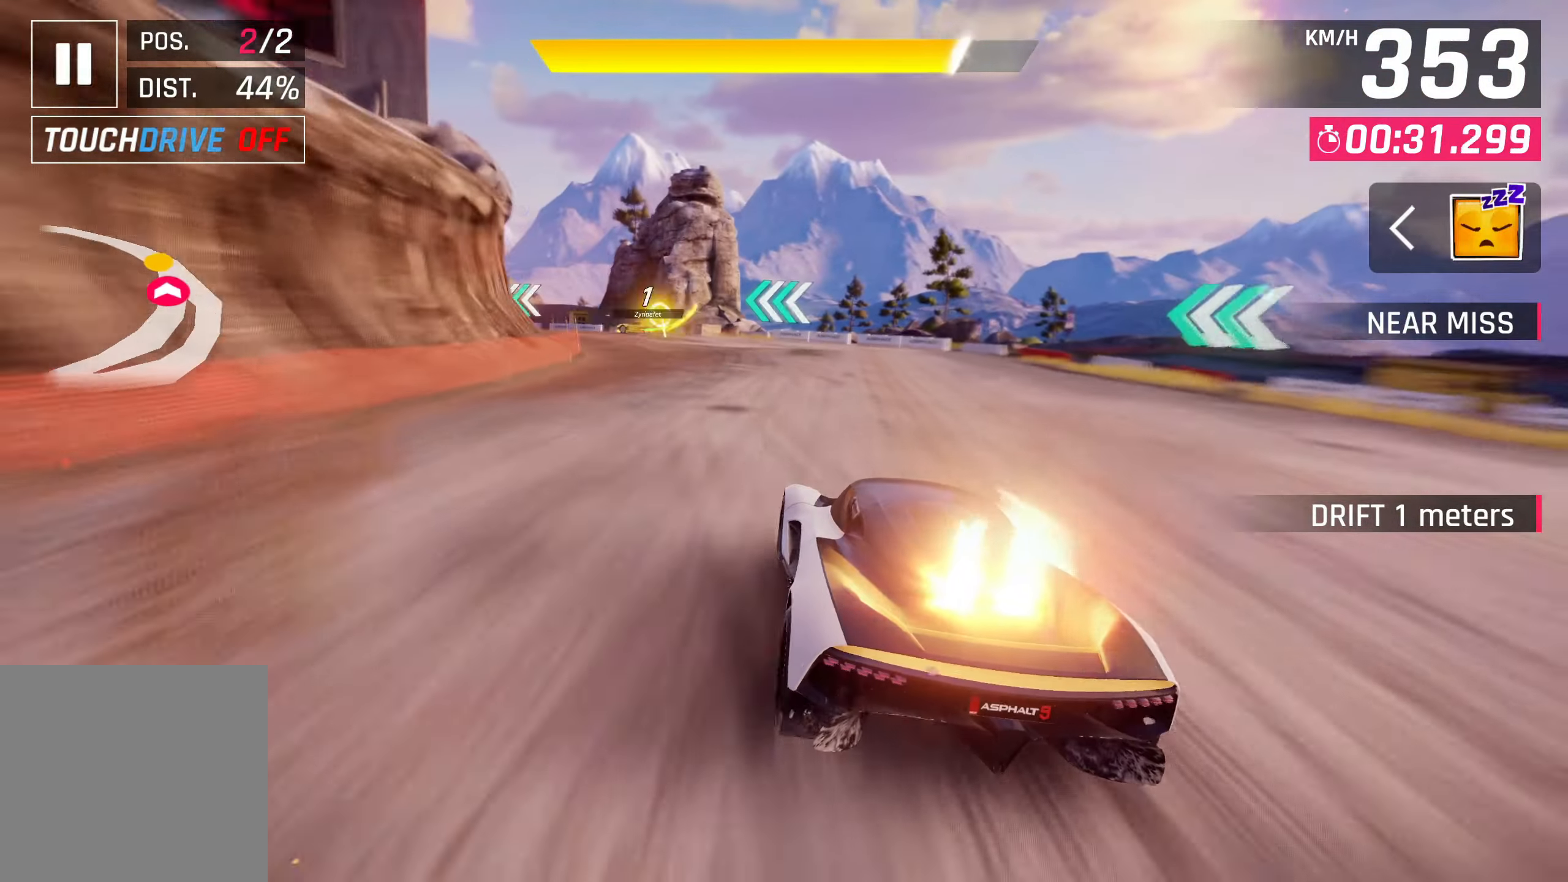
{"buttons": [], "left_stick": "left", "events": []}
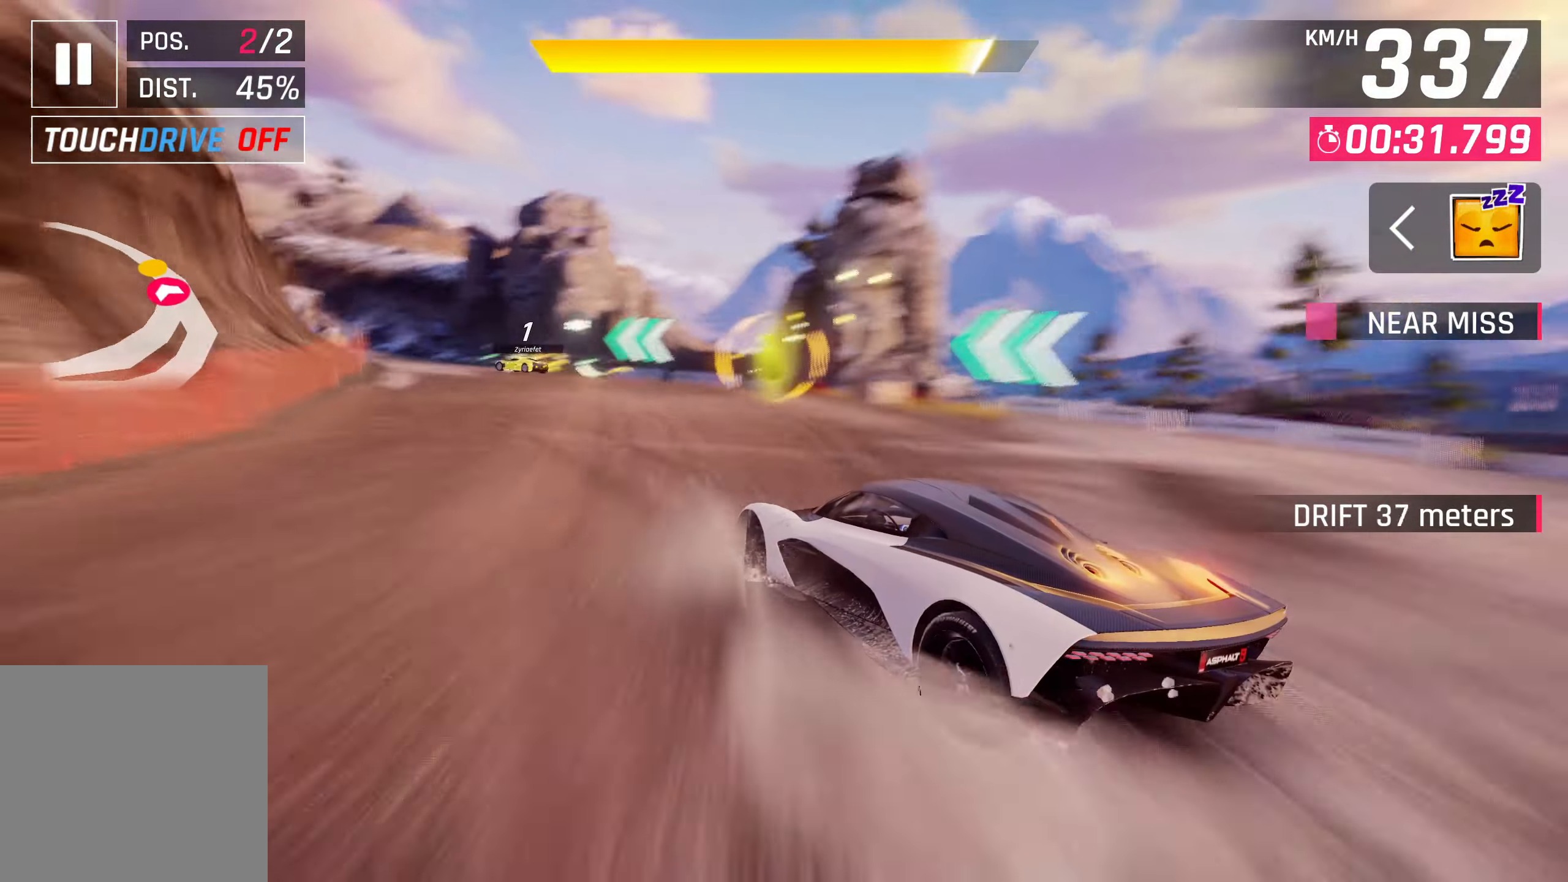
{"buttons": [], "left_stick": "center", "events": [[367, "SQUARE", "down"], [367, "left_stick", "center"], [467, "SQUARE", "up"]]}
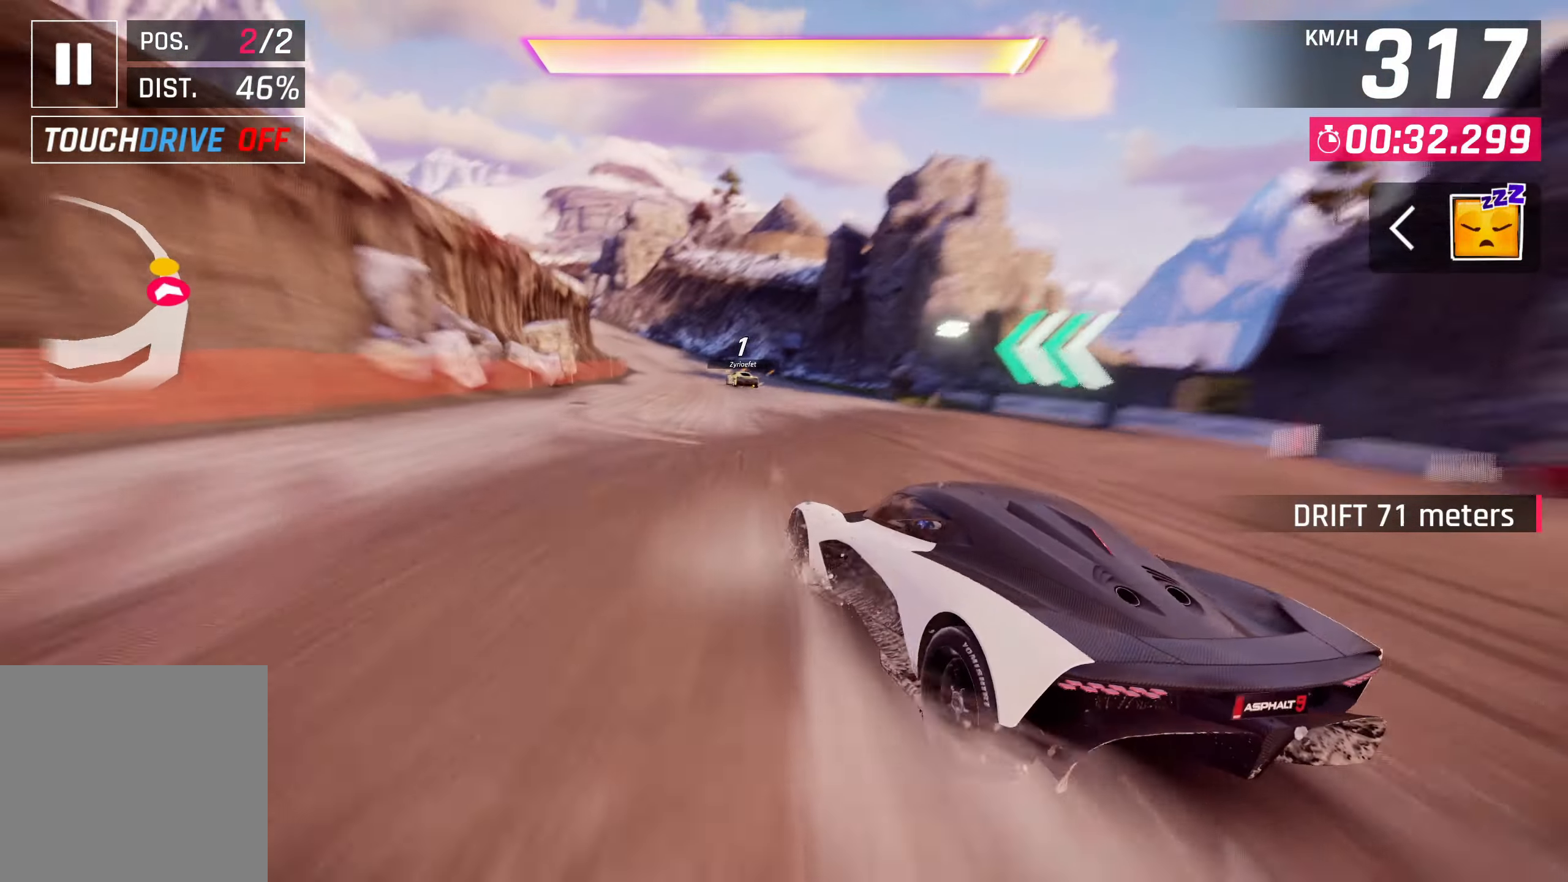
{"buttons": [], "left_stick": "left", "events": [[150, "left_stick", "left"], [400, "CROSS", "down"], [467, "CROSS", "up"]]}
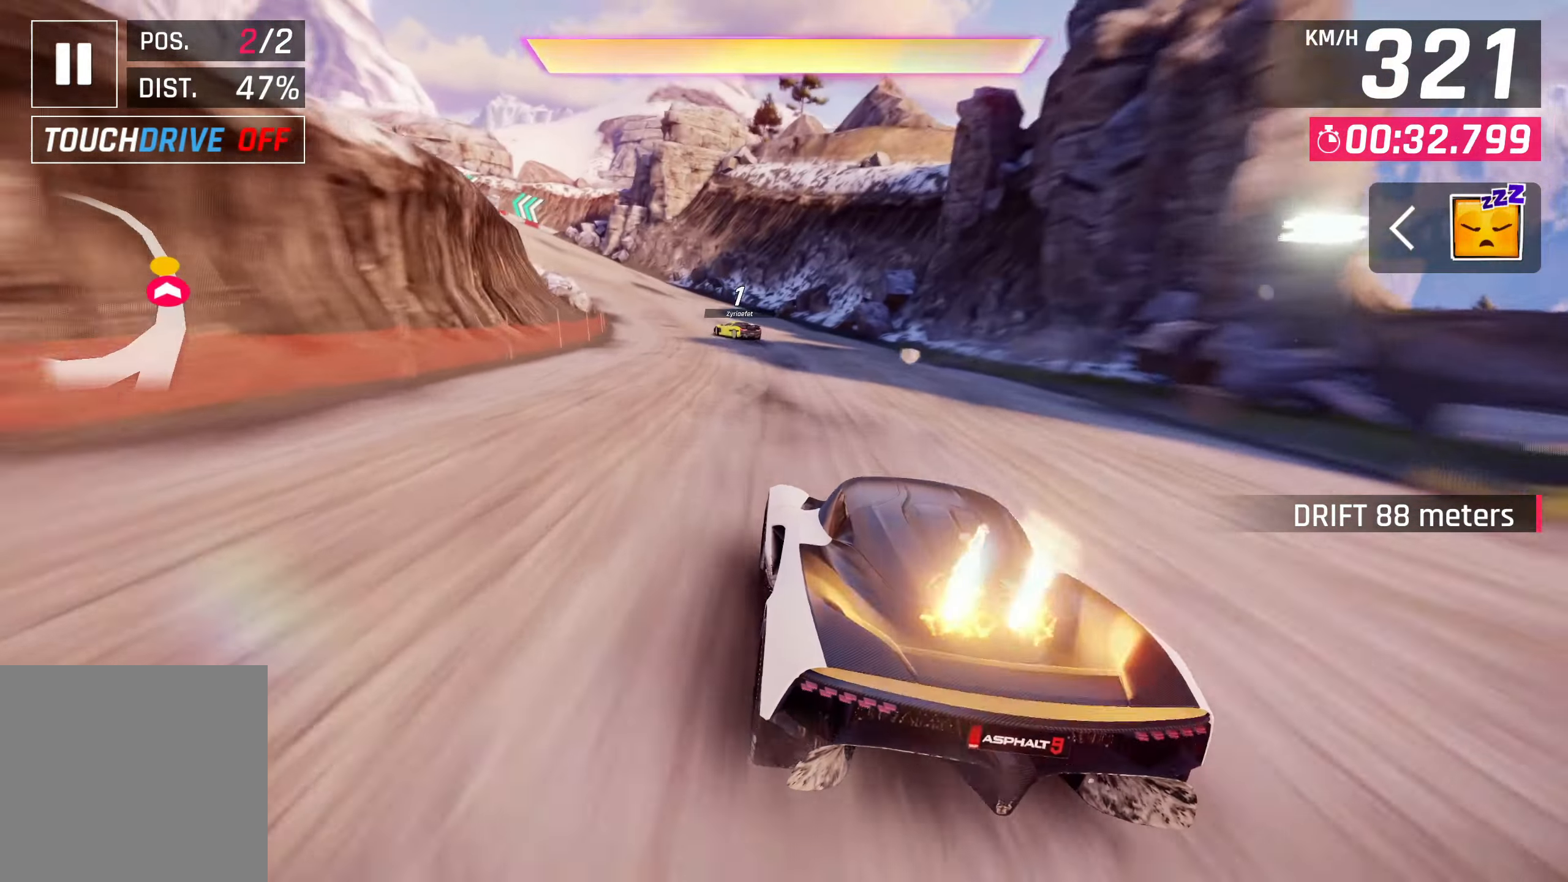
{"buttons": [], "left_stick": "left", "events": [[200, "CROSS", "down"], [250, "CROSS", "up"]]}
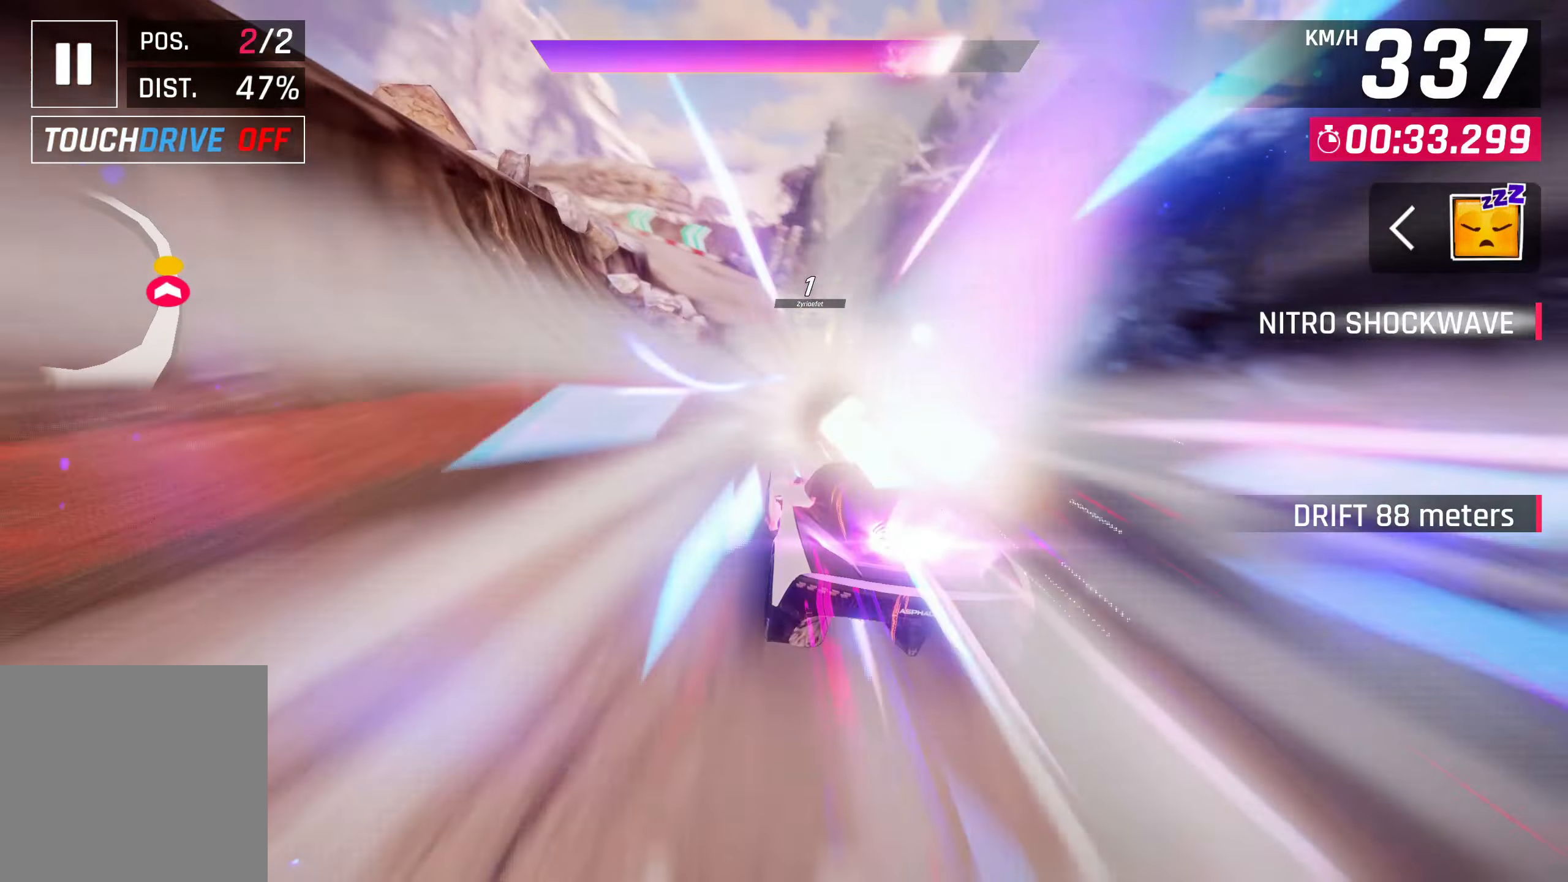
{"buttons": ["CROSS"], "left_stick": "center", "events": [[67, "SQUARE", "down"], [100, "CROSS", "down"], [100, "SQUARE", "up"], [233, "CROSS", "up"], [267, "left_stick", "center"], [417, "CROSS", "down"]]}
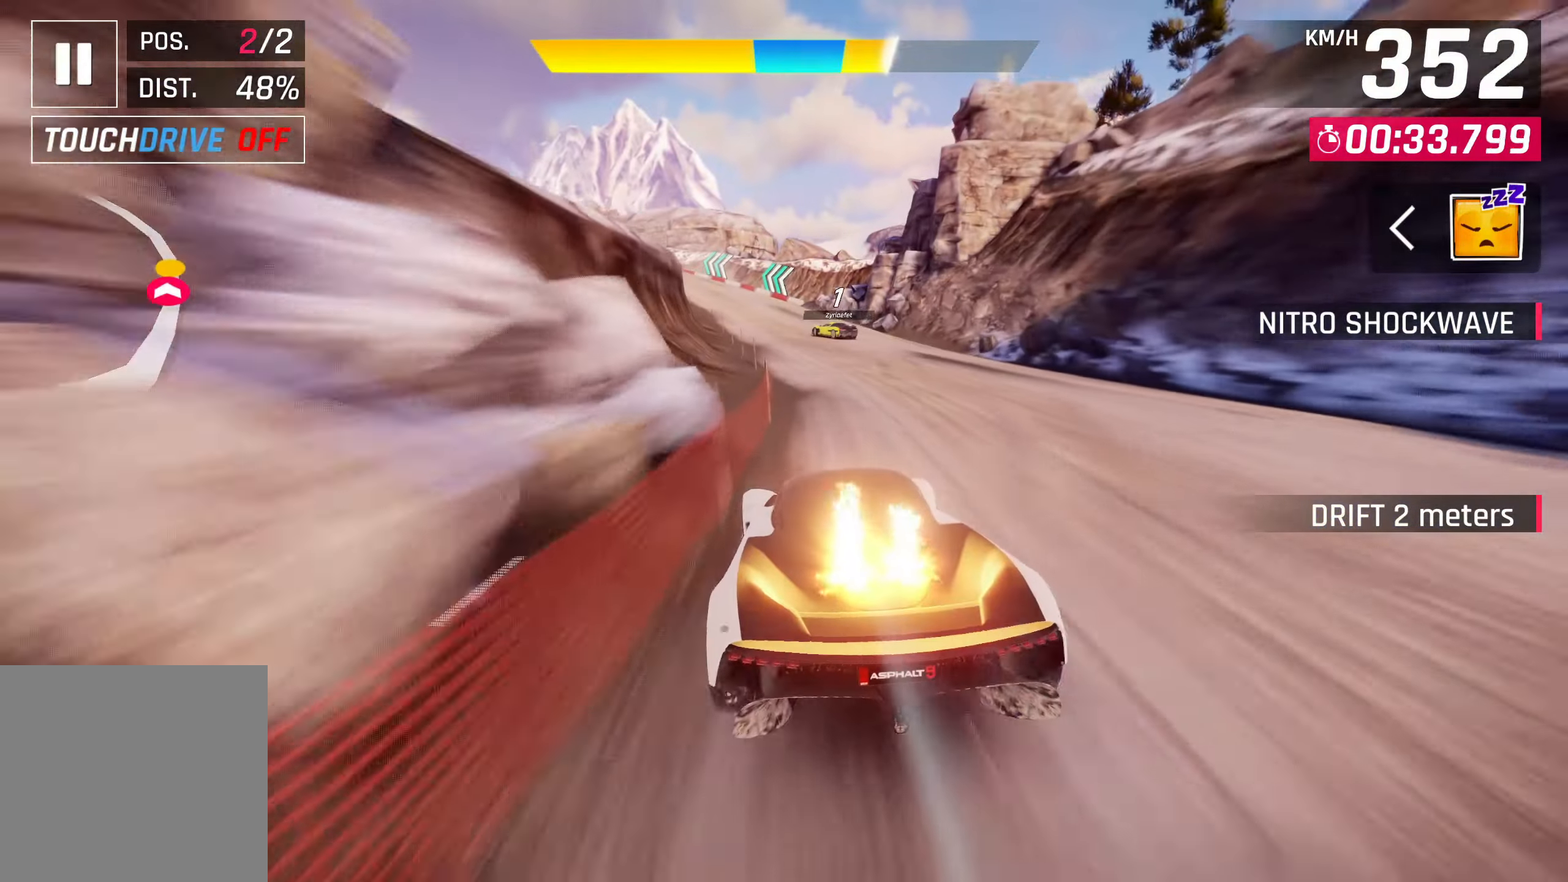
{"buttons": [], "left_stick": "left", "events": [[67, "CROSS", "up"], [300, "SQUARE", "down"], [300, "left_stick", "left"], [400, "SQUARE", "up"]]}
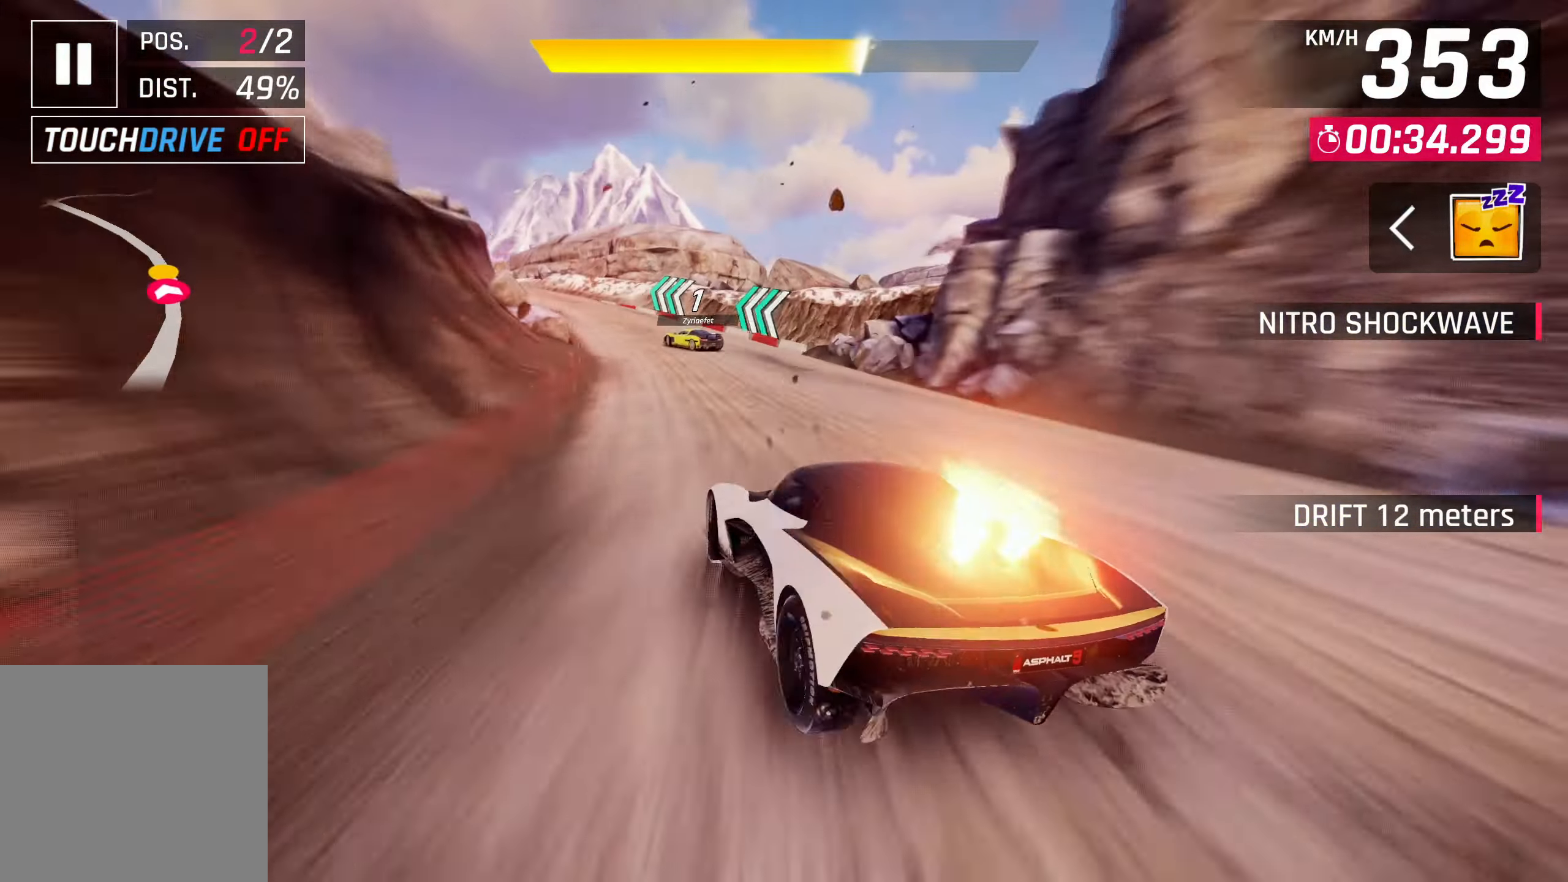
{"buttons": ["SQUARE"], "left_stick": "center", "events": [[400, "left_stick", "center"], [433, "SQUARE", "down"]]}
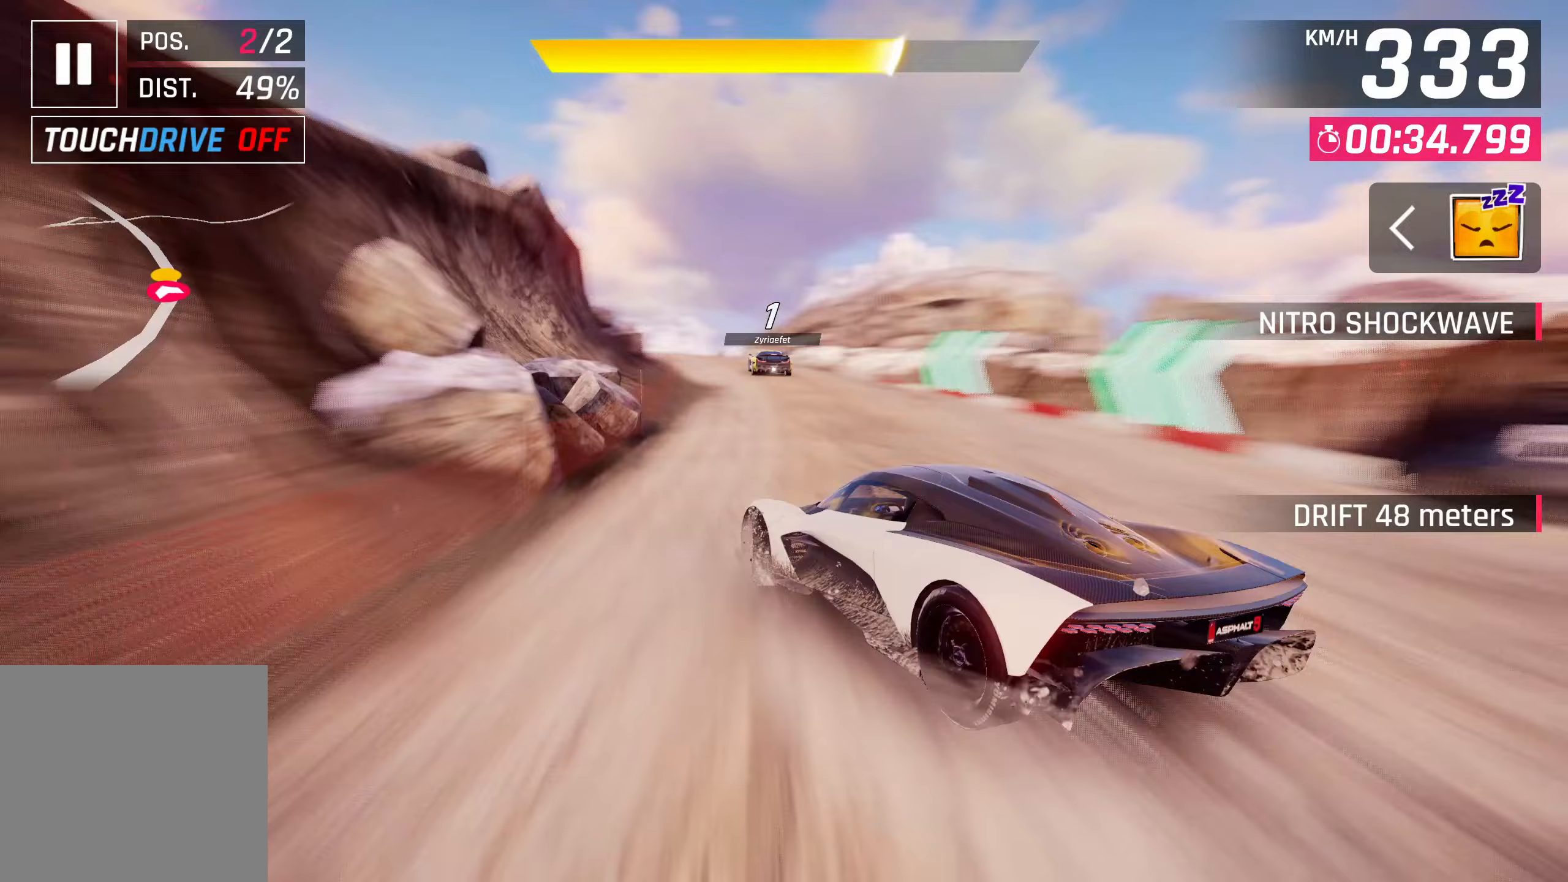
{"buttons": [], "left_stick": "left", "events": [[17, "SQUARE", "up"], [500, "left_stick", "left"]]}
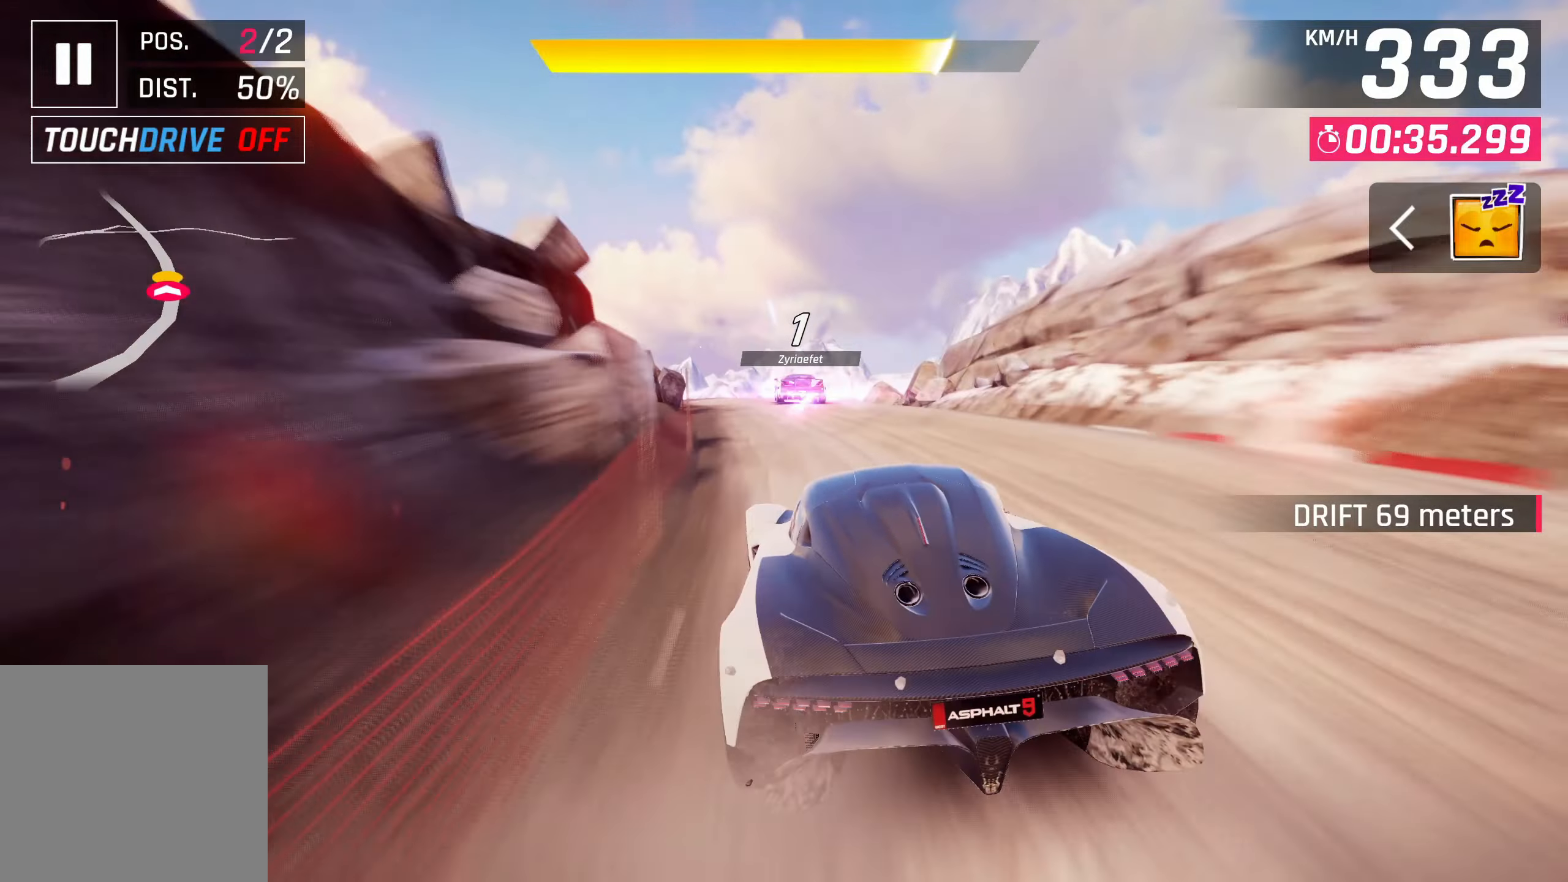
{"buttons": [], "left_stick": "left", "events": [[400, "CROSS", "down"], [467, "CROSS", "up"]]}
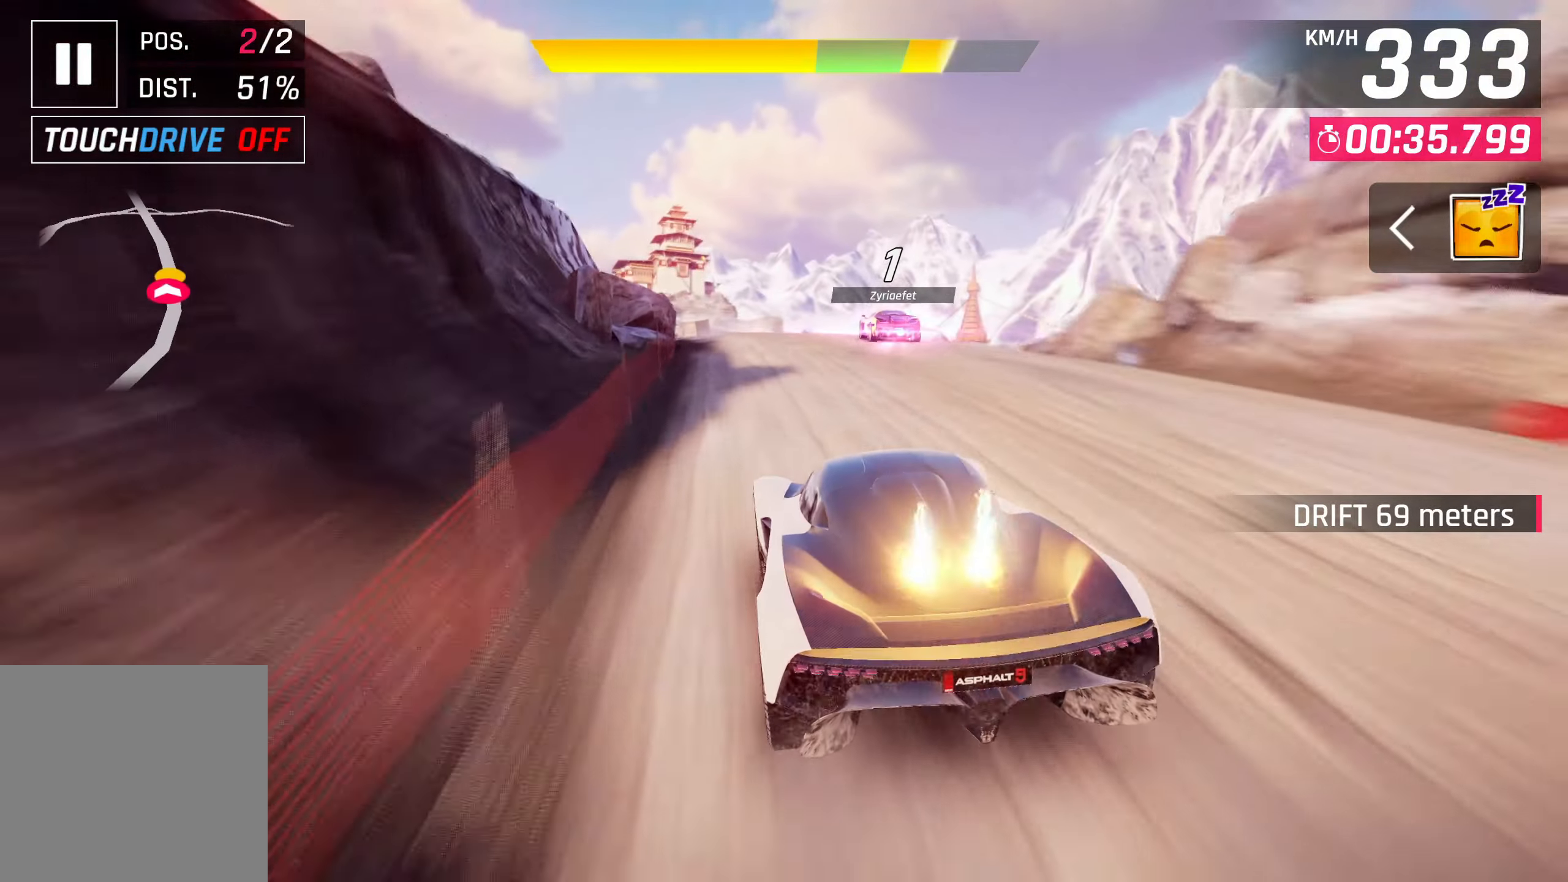
{"buttons": [], "left_stick": "center", "events": [[100, "left_stick", "center"]]}
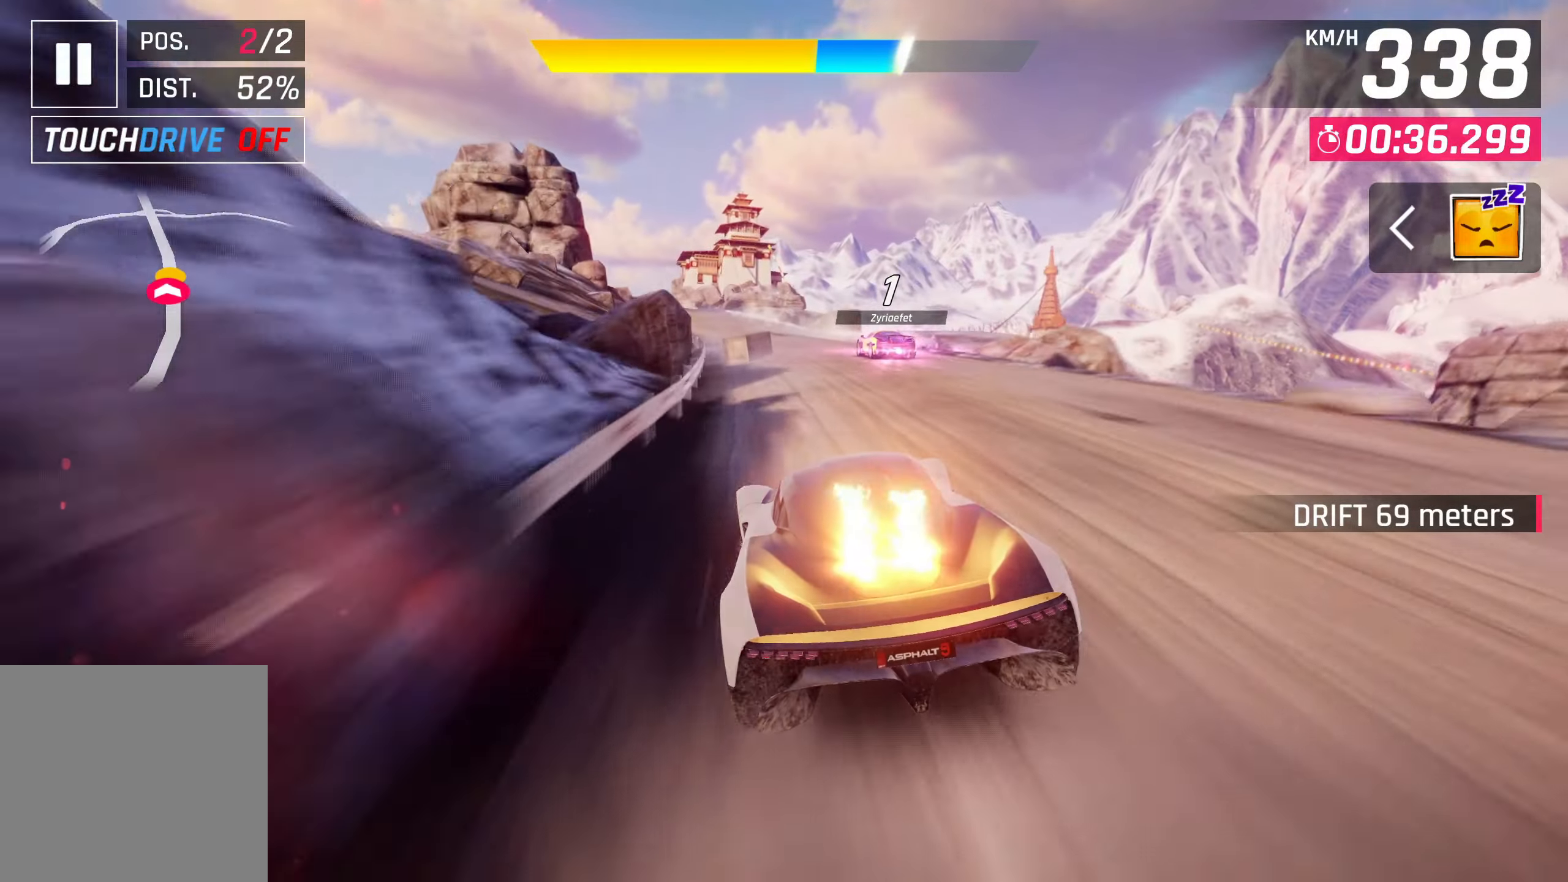
{"buttons": [], "left_stick": "center", "events": []}
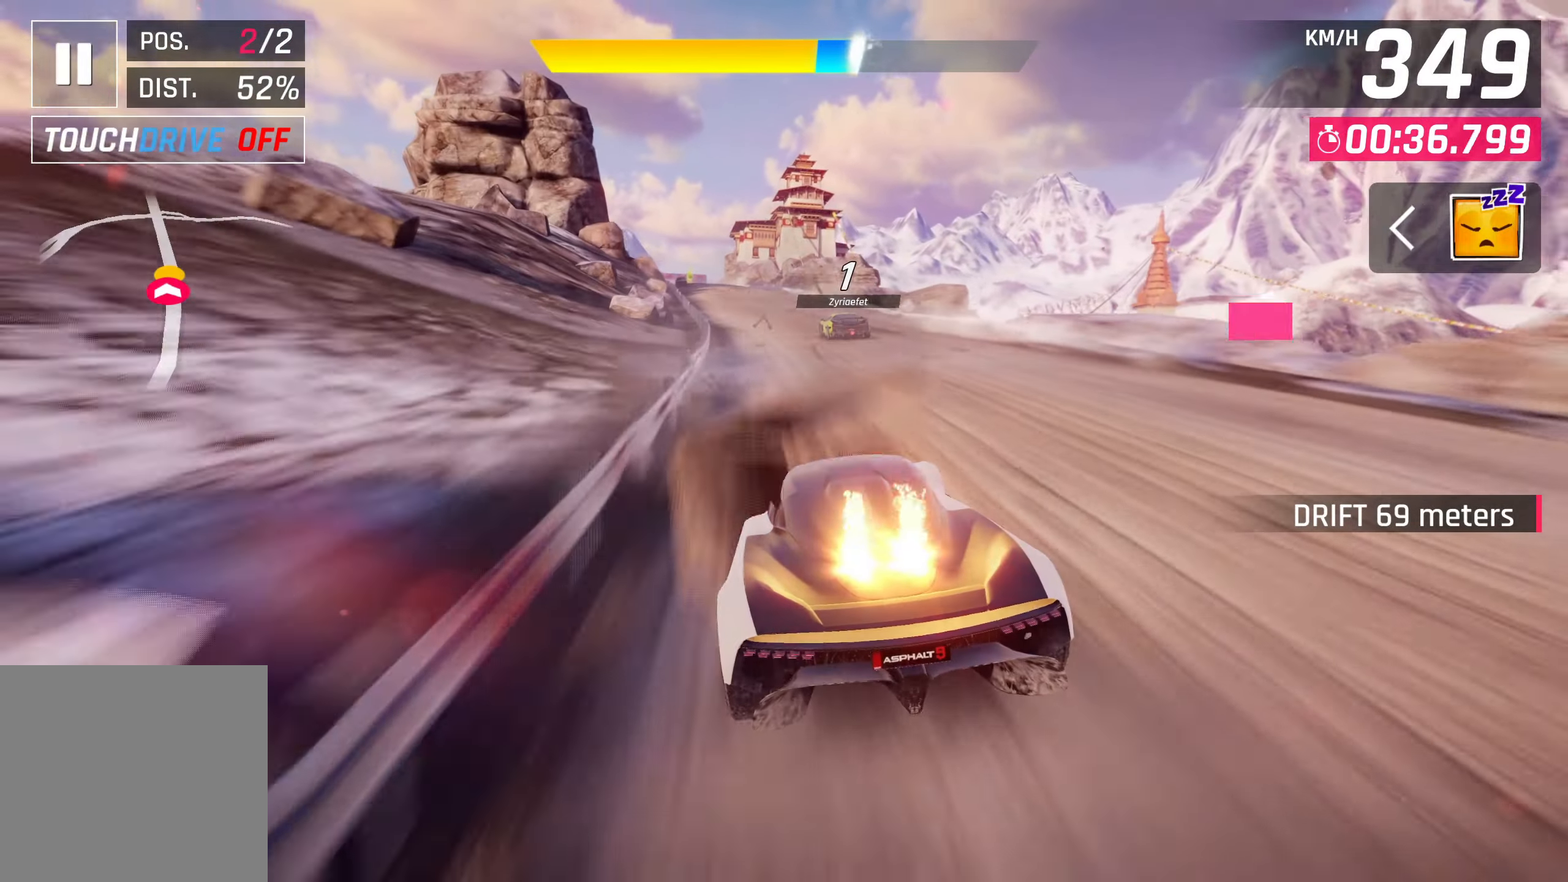
{"buttons": [], "left_stick": "center", "events": []}
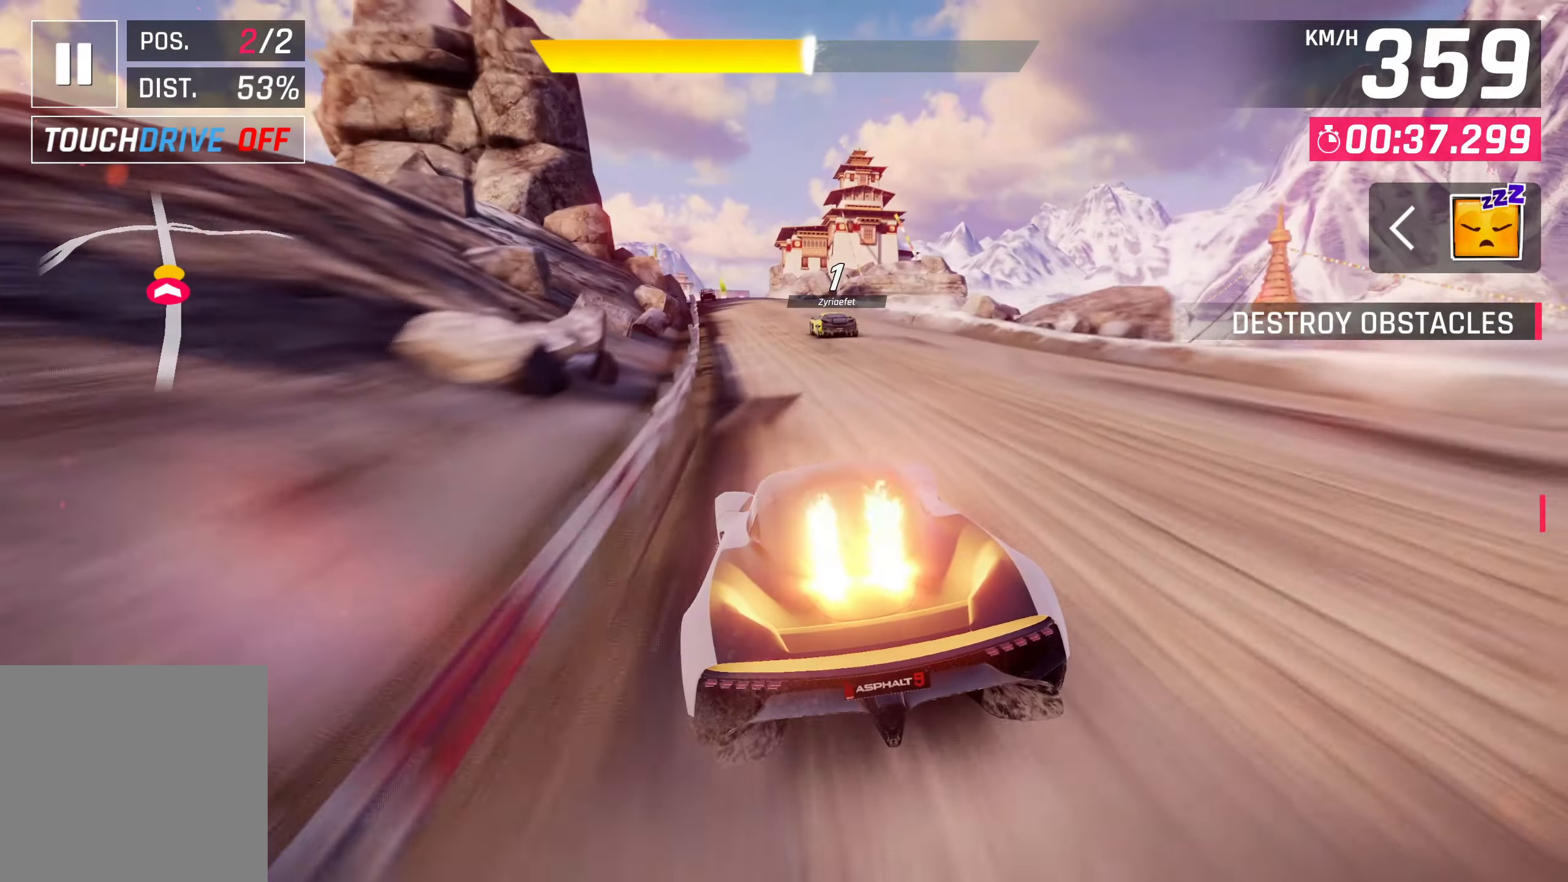
{"buttons": [], "left_stick": "center", "events": []}
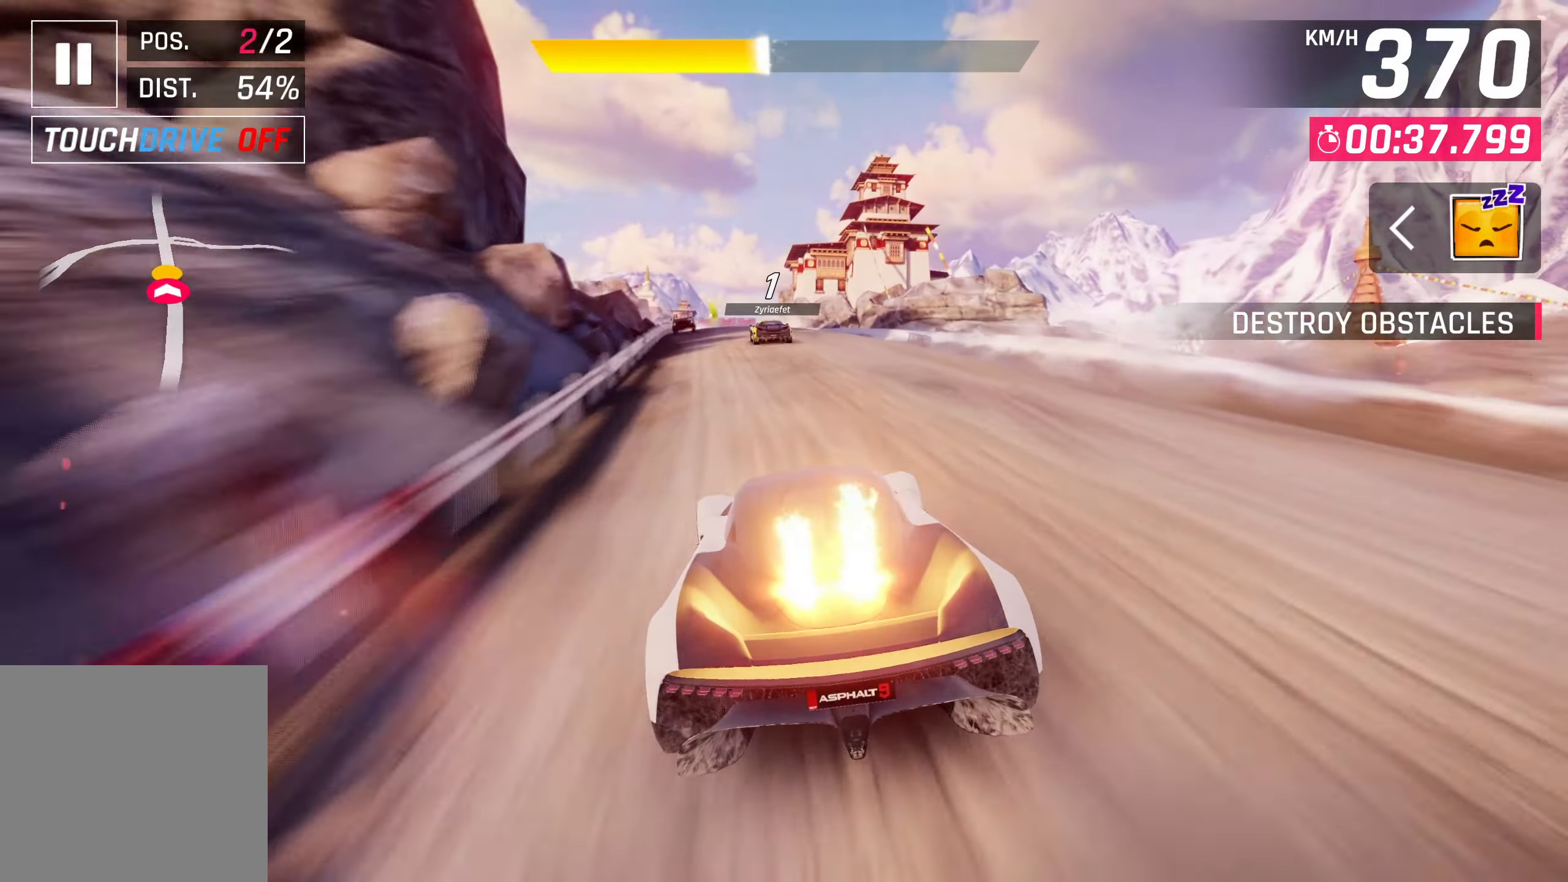
{"buttons": [], "left_stick": "left", "events": [[283, "left_stick", "left"]]}
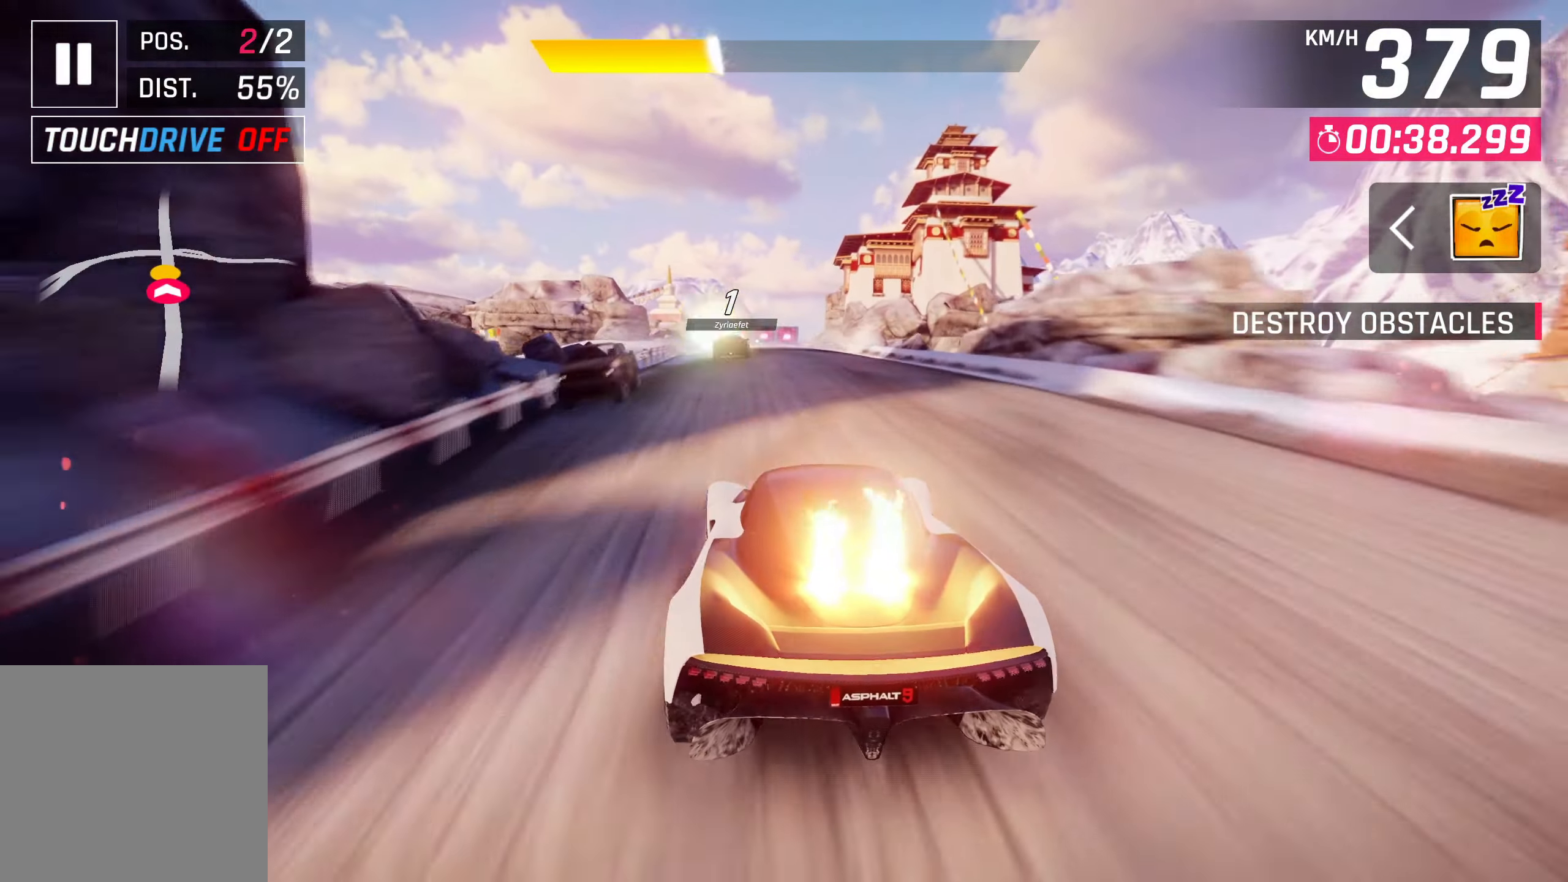
{"buttons": ["SQUARE"], "left_stick": "center", "events": [[267, "left_stick", "center"], [467, "SQUARE", "down"]]}
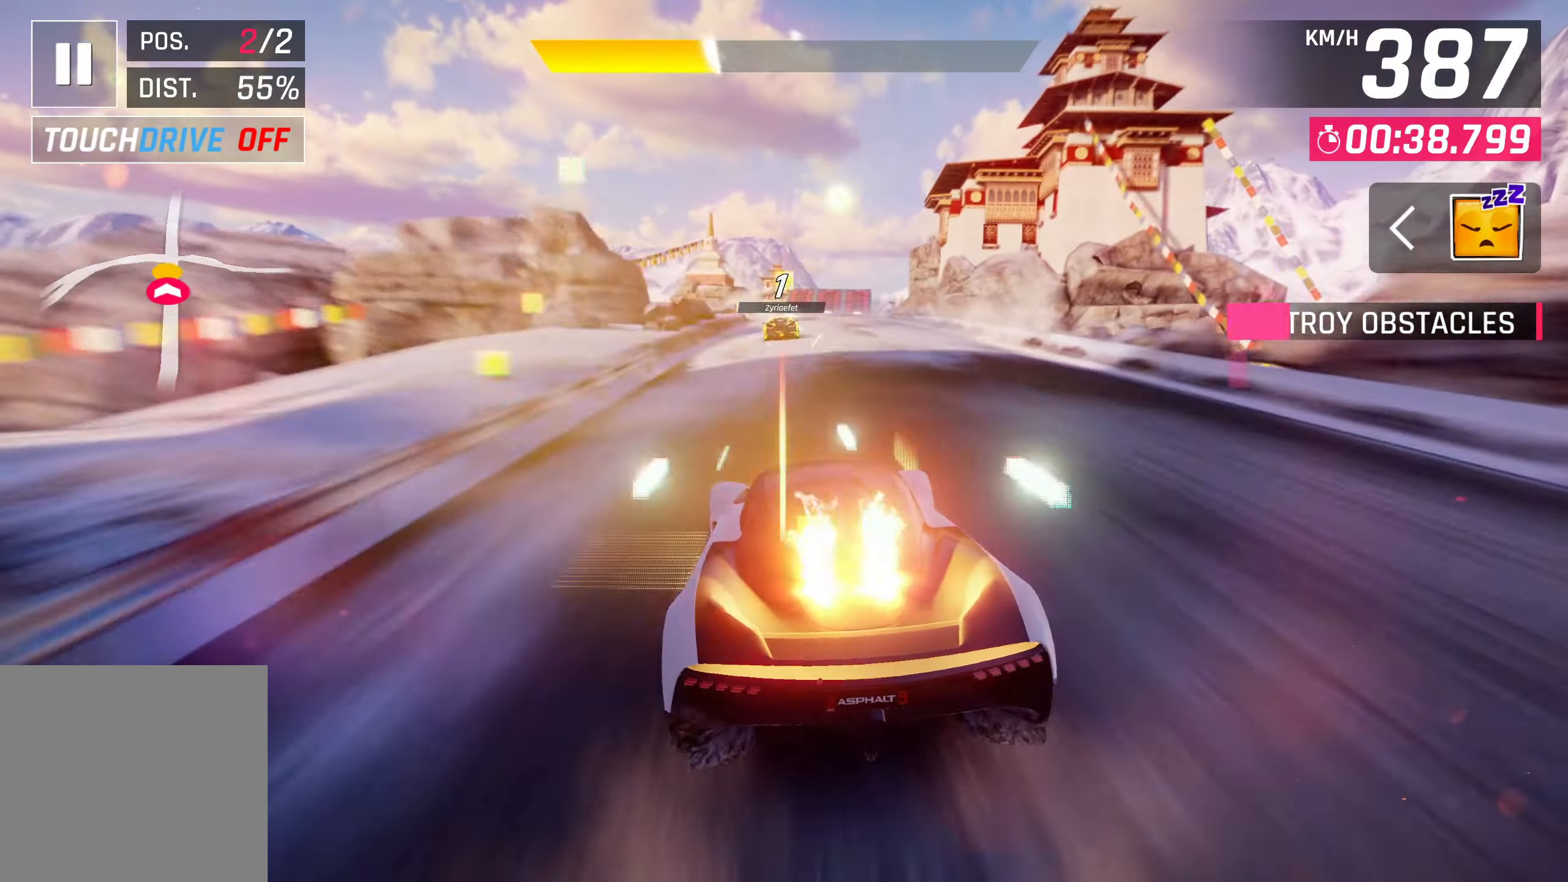
{"buttons": [], "left_stick": "center", "events": [[100, "SQUARE", "up"]]}